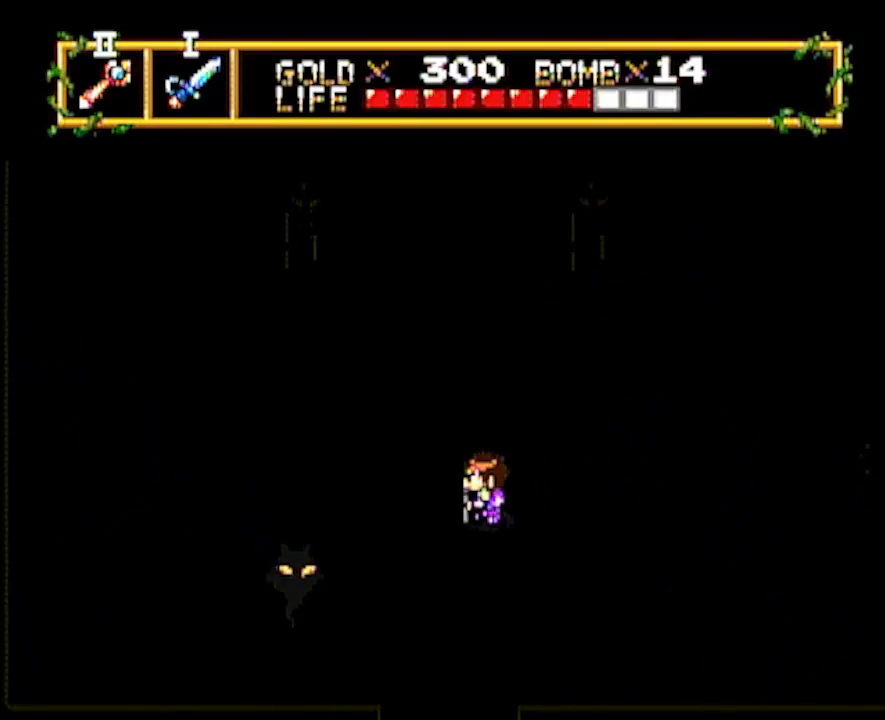
Gameplay with a controller; each line is a JSON object with the inputs held at the frame after it. "events" lists button and stick changes between this image and that frame as [ms after this image, input, new state], when the widget could be followed in between. Not read: L3 R3 START other_buttons.
{"buttons": [], "events": [[250, "DPAD_DOWN", "down"], [300, "DPAD_LEFT", "up"], [417, "DPAD_DOWN", "up"]]}
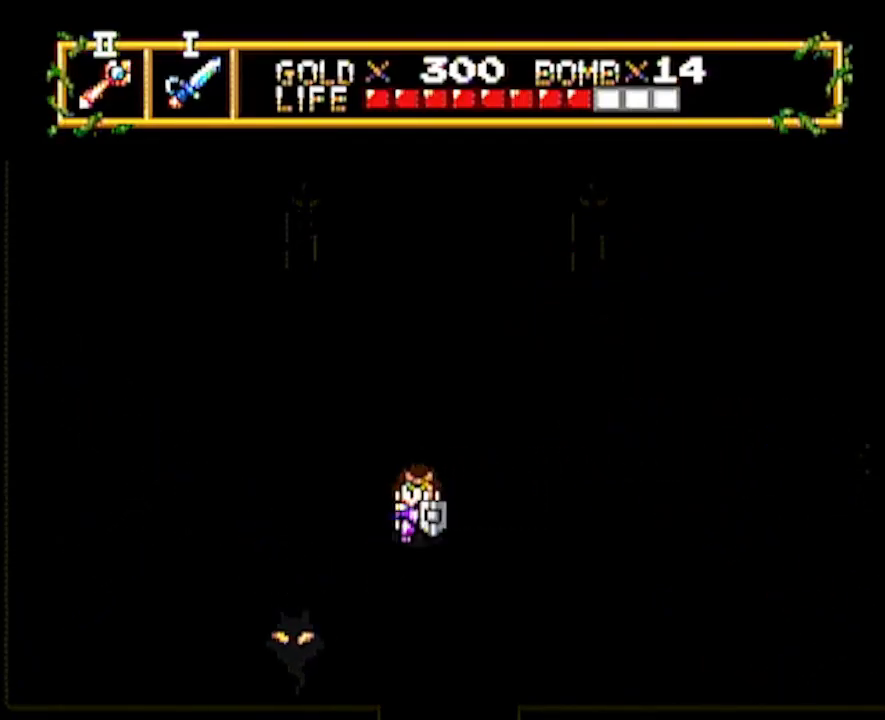
{"buttons": ["DPAD_LEFT"], "events": [[50, "DPAD_LEFT", "down"], [67, "DPAD_DOWN", "down"], [250, "DPAD_DOWN", "up"], [250, "DPAD_LEFT", "up"], [383, "DPAD_LEFT", "down"]]}
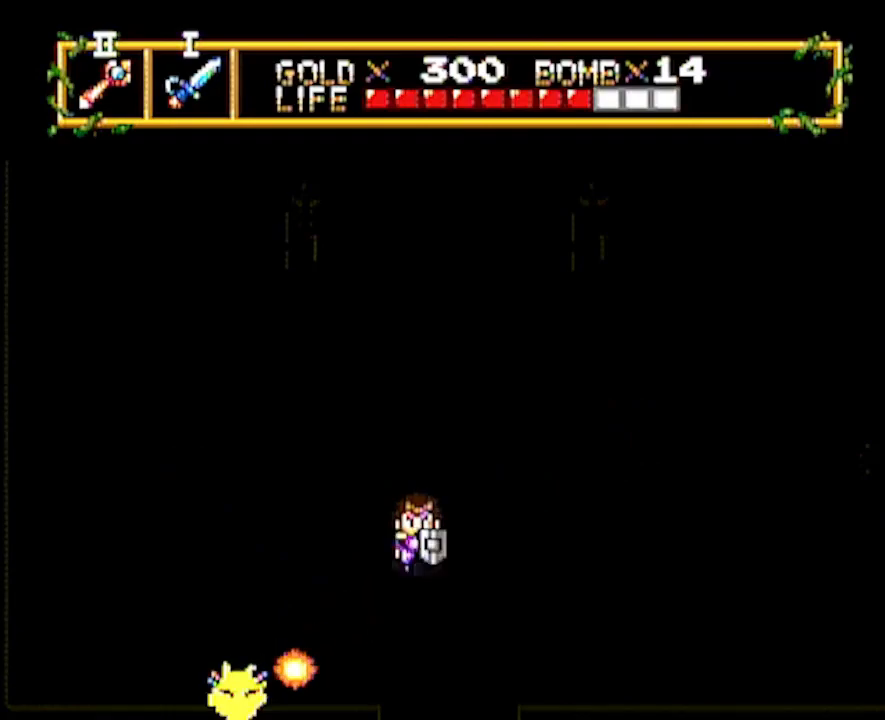
{"buttons": [], "events": [[233, "DPAD_DOWN", "down"], [383, "DPAD_DOWN", "up"], [400, "DPAD_LEFT", "up"]]}
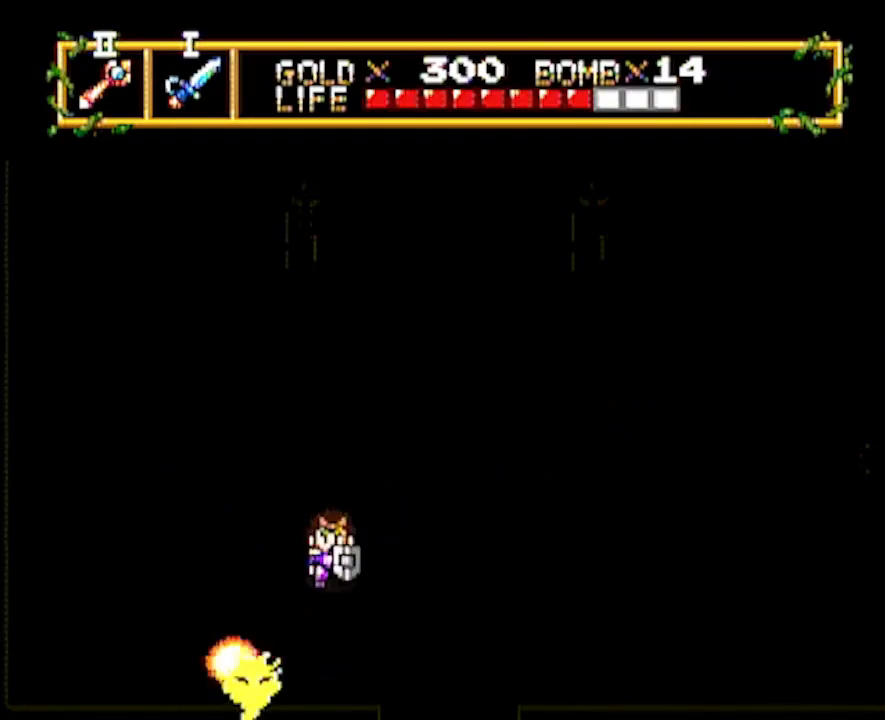
{"buttons": ["DPAD_RIGHT"], "events": [[283, "DPAD_DOWN", "down"], [433, "DPAD_DOWN", "up"], [467, "DPAD_RIGHT", "down"]]}
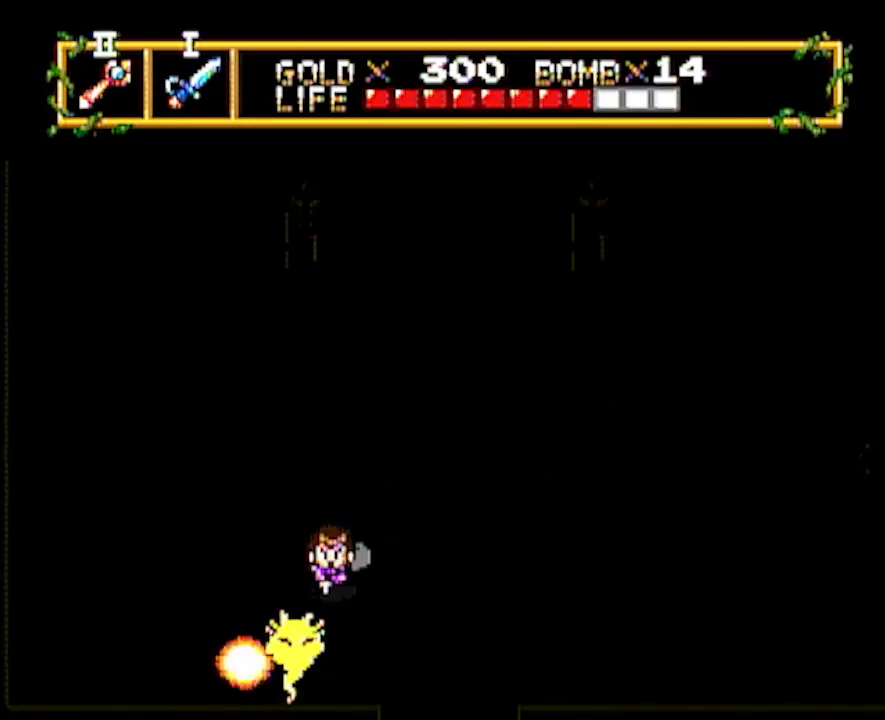
{"buttons": ["DPAD_UP"], "events": [[83, "DPAD_UP", "down"], [133, "DPAD_RIGHT", "up"], [417, "DPAD_UP", "up"], [500, "DPAD_UP", "down"]]}
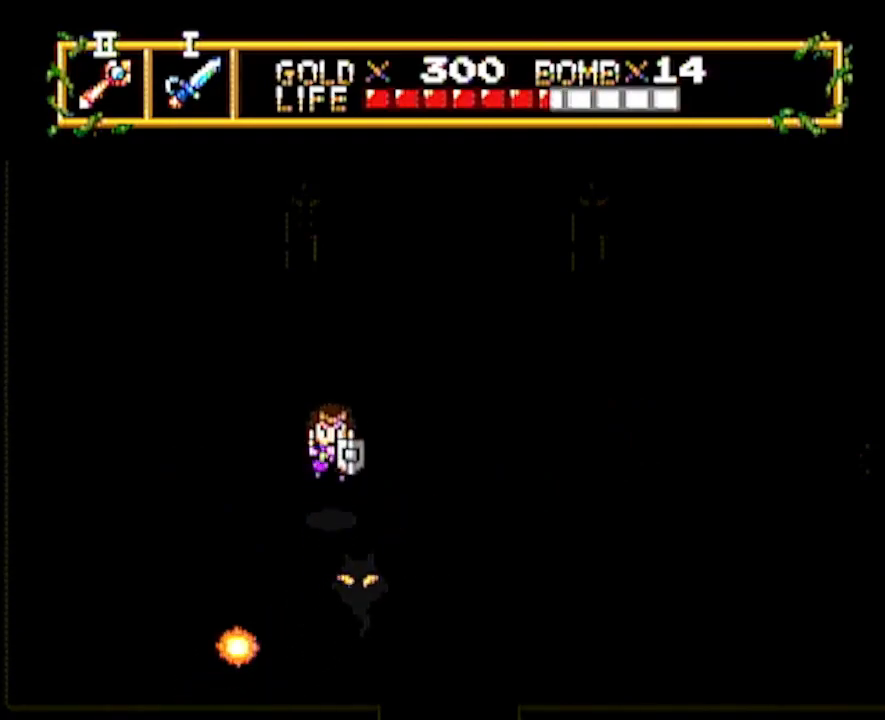
{"buttons": [], "events": [[33, "DPAD_RIGHT", "down"], [83, "DPAD_UP", "up"], [167, "DPAD_UP", "down"], [250, "DPAD_UP", "up"], [483, "DPAD_RIGHT", "up"]]}
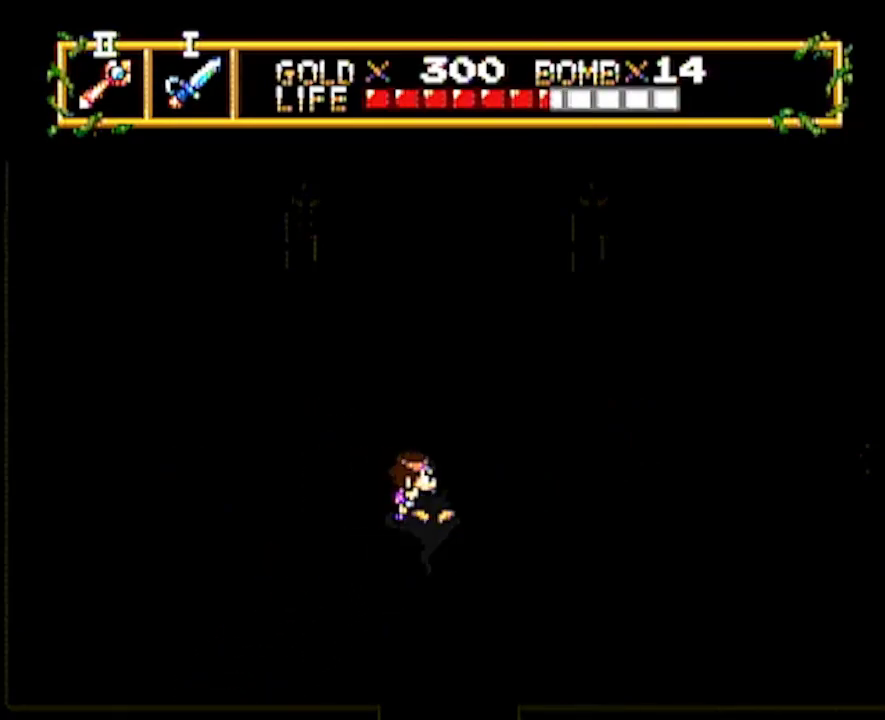
{"buttons": ["DPAD_RIGHT"], "events": [[233, "DPAD_RIGHT", "down"]]}
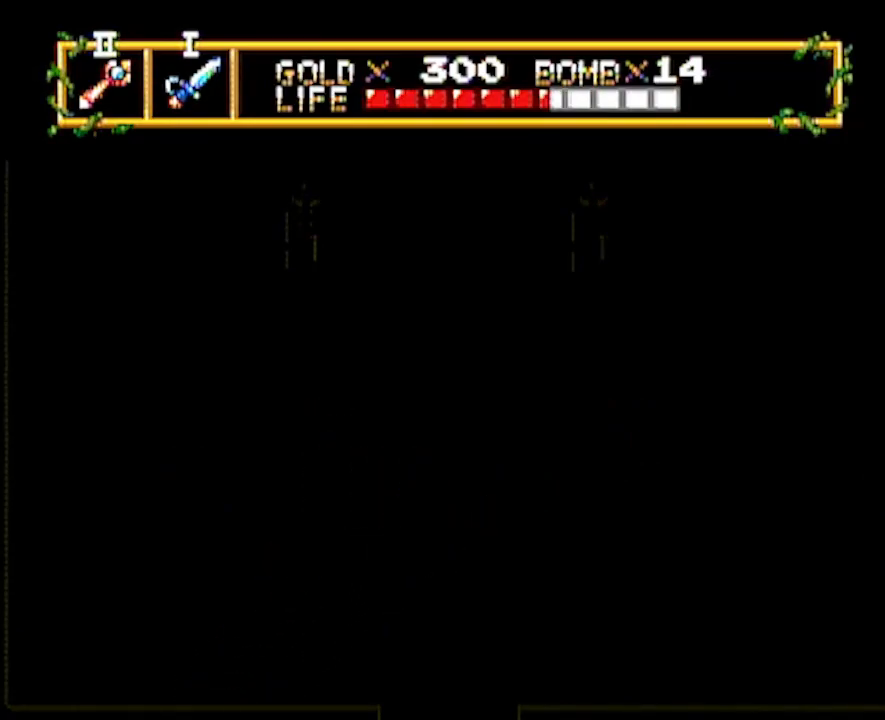
{"buttons": ["DPAD_RIGHT"], "events": []}
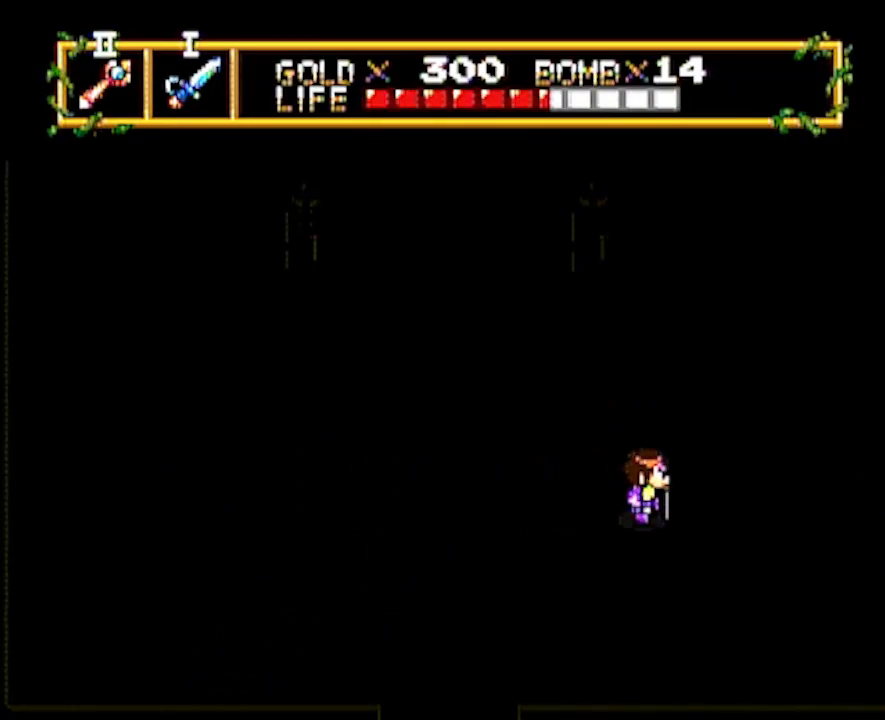
{"buttons": ["DPAD_UP"], "events": [[433, "DPAD_UP", "down"], [467, "DPAD_RIGHT", "up"]]}
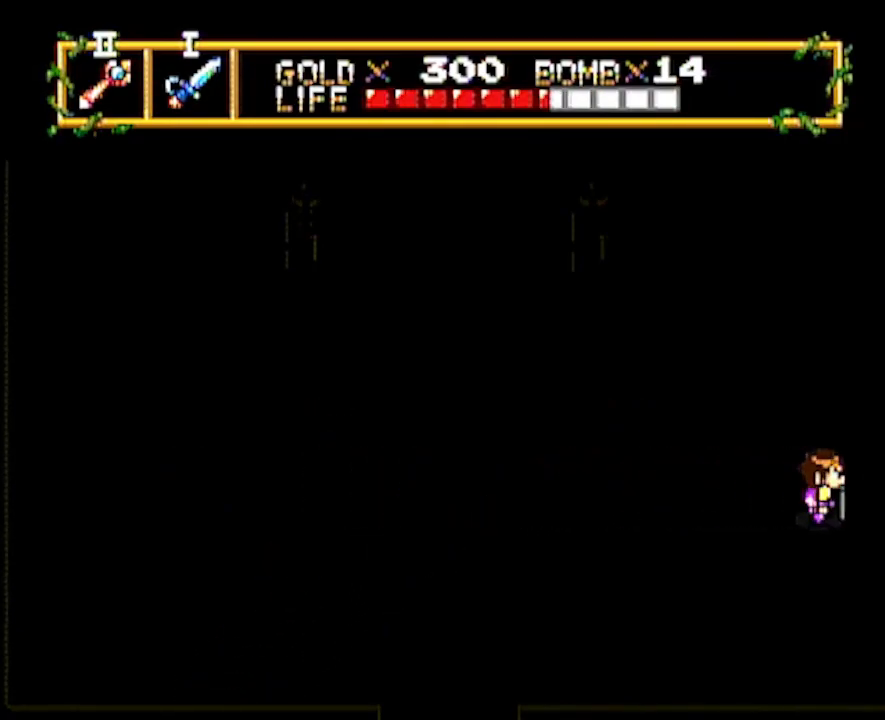
{"buttons": ["DPAD_RIGHT"], "events": [[83, "DPAD_RIGHT", "down"], [150, "DPAD_UP", "up"]]}
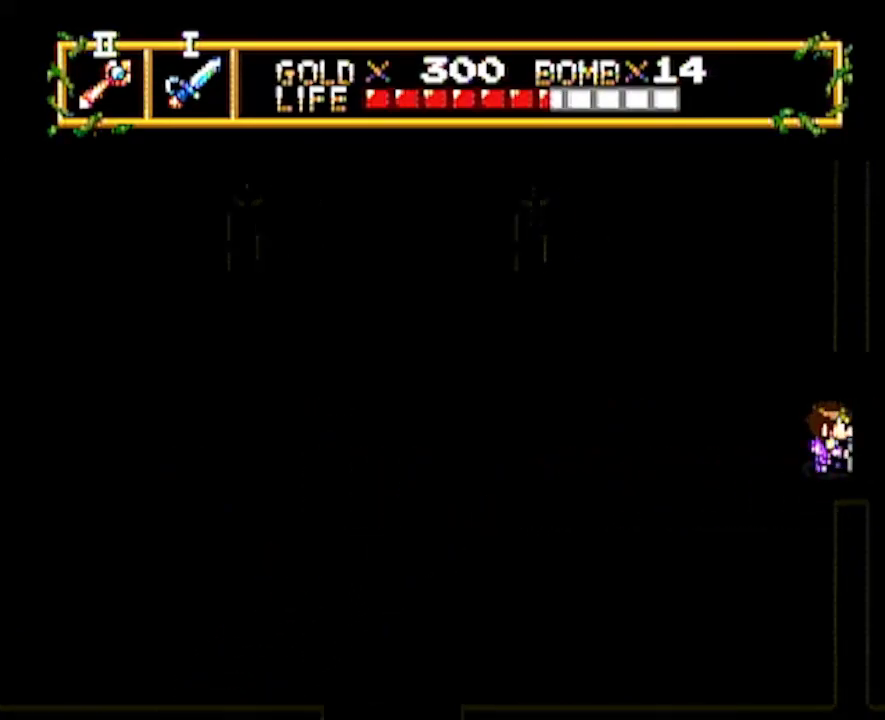
{"buttons": [], "events": [[133, "DPAD_RIGHT", "up"]]}
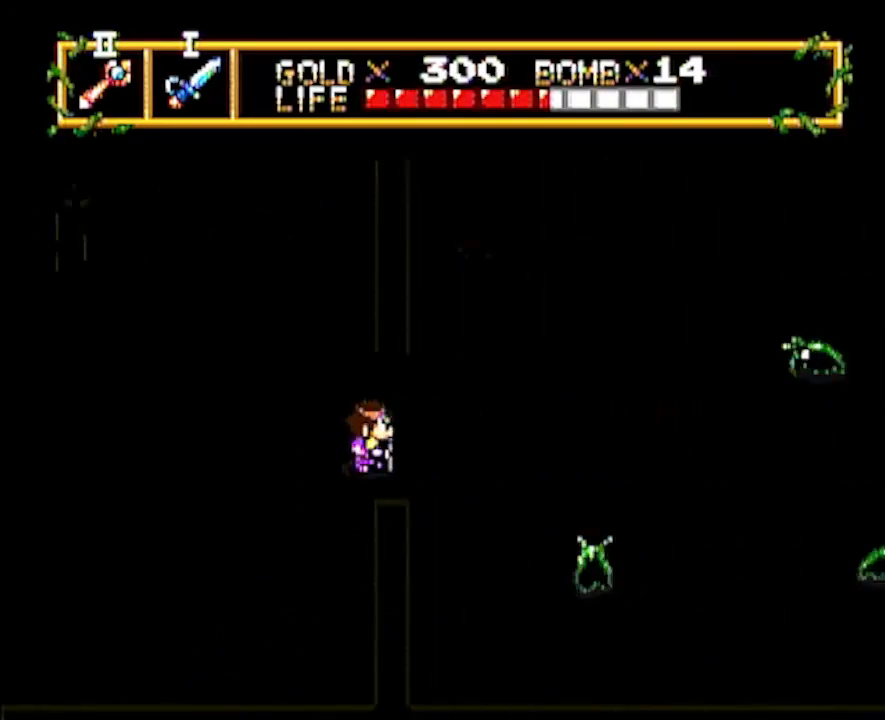
{"buttons": ["DPAD_RIGHT"], "events": [[500, "DPAD_RIGHT", "down"]]}
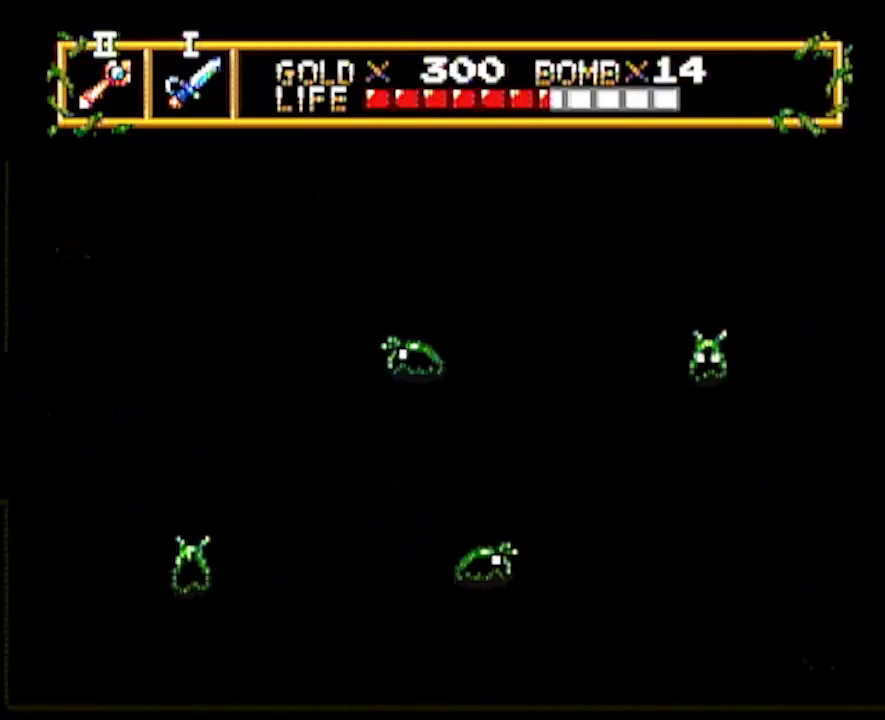
{"buttons": ["DPAD_RIGHT"], "events": [[50, "DPAD_RIGHT", "up"], [167, "DPAD_RIGHT", "down"]]}
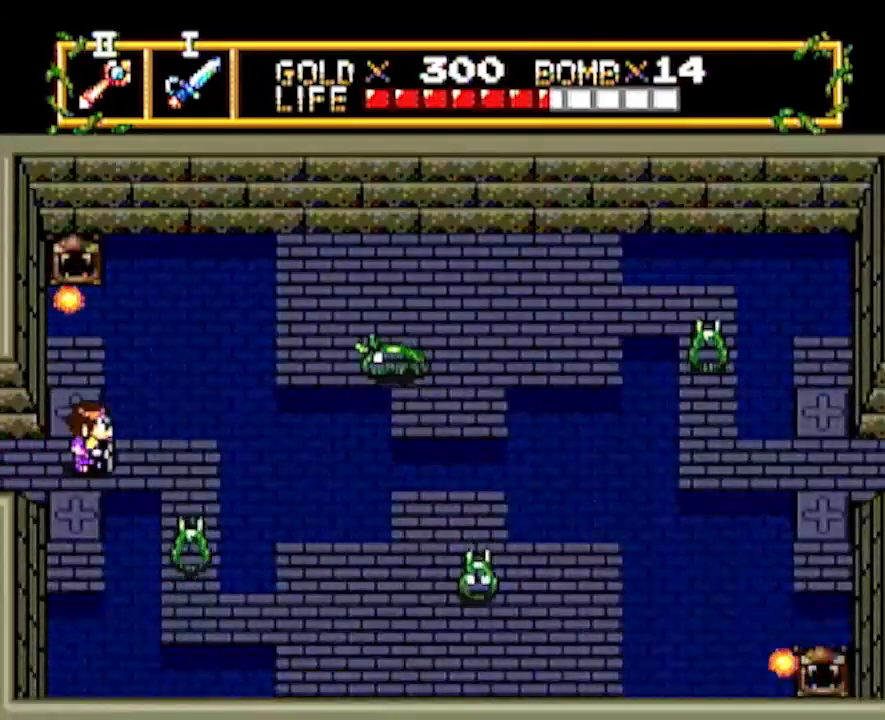
{"buttons": ["DPAD_DOWN", "DPAD_RIGHT"], "events": [[50, "DPAD_DOWN", "down"], [200, "DPAD_DOWN", "up"], [200, "DPAD_RIGHT", "up"], [433, "DPAD_DOWN", "down"], [433, "DPAD_RIGHT", "down"]]}
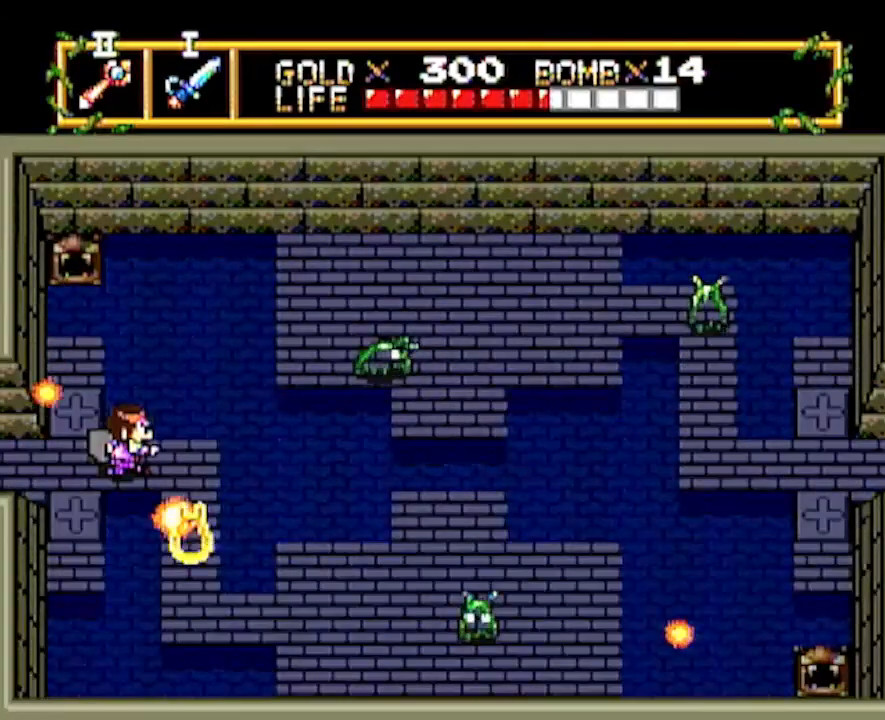
{"buttons": [], "events": [[217, "DPAD_DOWN", "up"], [217, "DPAD_RIGHT", "up"], [250, "DPAD_LEFT", "down"], [333, "DPAD_DOWN", "down"], [333, "DPAD_LEFT", "up"], [333, "DPAD_RIGHT", "down"], [433, "DPAD_RIGHT", "up"], [500, "DPAD_DOWN", "up"]]}
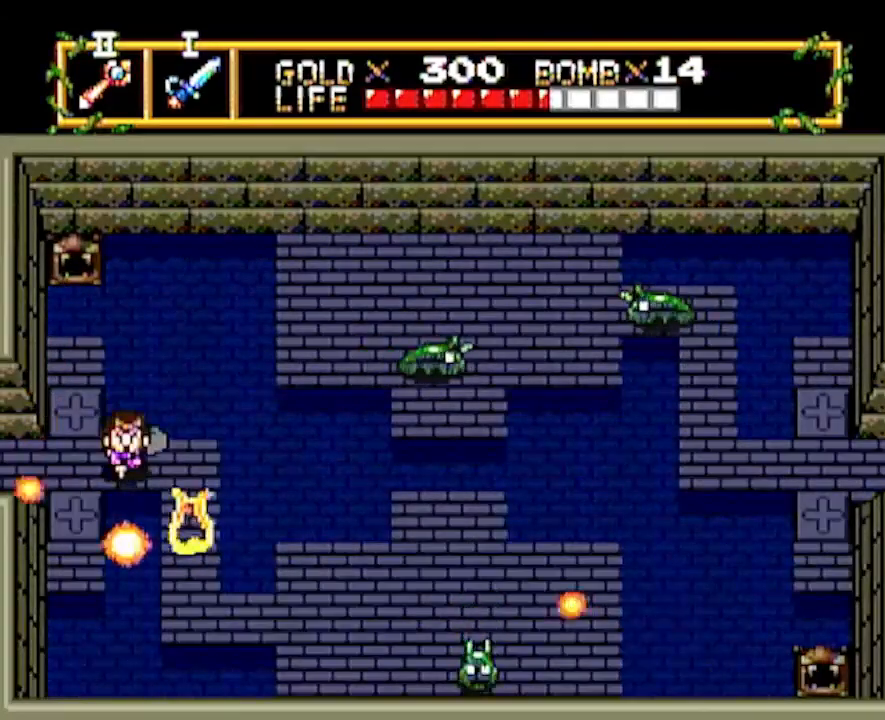
{"buttons": ["DPAD_DOWN"], "events": [[267, "DPAD_LEFT", "down"], [417, "DPAD_LEFT", "up"], [417, "DPAD_RIGHT", "down"], [483, "DPAD_DOWN", "down"], [483, "DPAD_RIGHT", "up"]]}
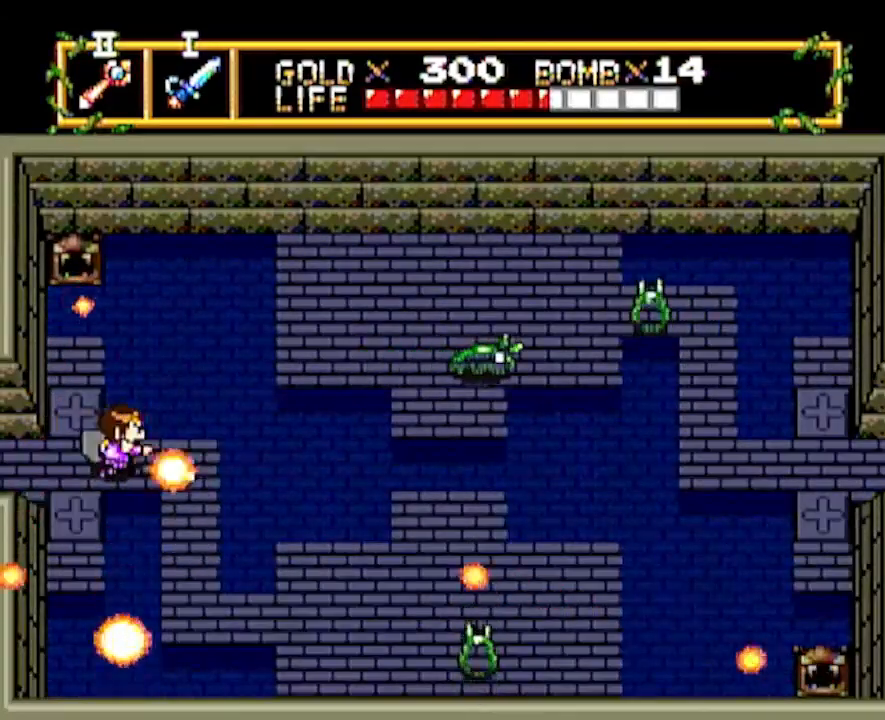
{"buttons": ["DPAD_LEFT"], "events": [[67, "DPAD_DOWN", "up"], [100, "DPAD_LEFT", "down"]]}
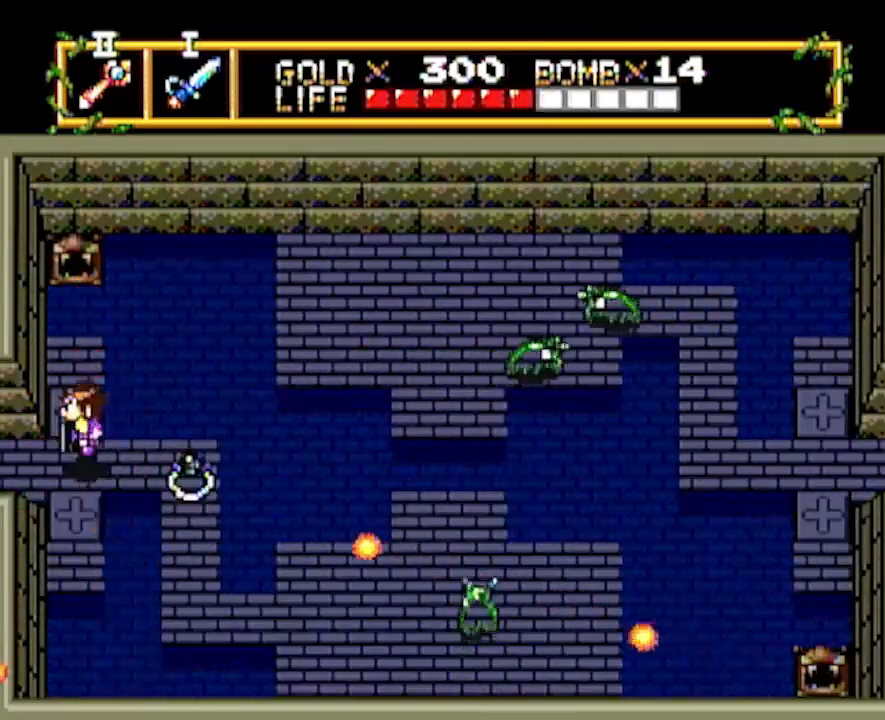
{"buttons": ["DPAD_DOWN"], "events": [[33, "DPAD_LEFT", "up"], [283, "DPAD_DOWN", "down"]]}
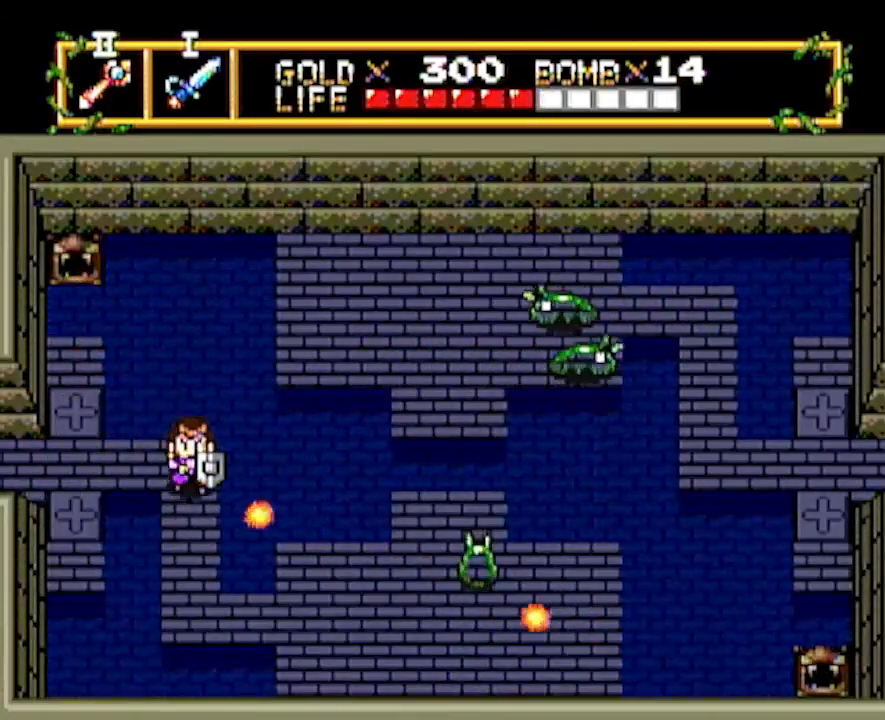
{"buttons": ["DPAD_RIGHT"], "events": [[400, "DPAD_DOWN", "up"], [400, "DPAD_RIGHT", "down"]]}
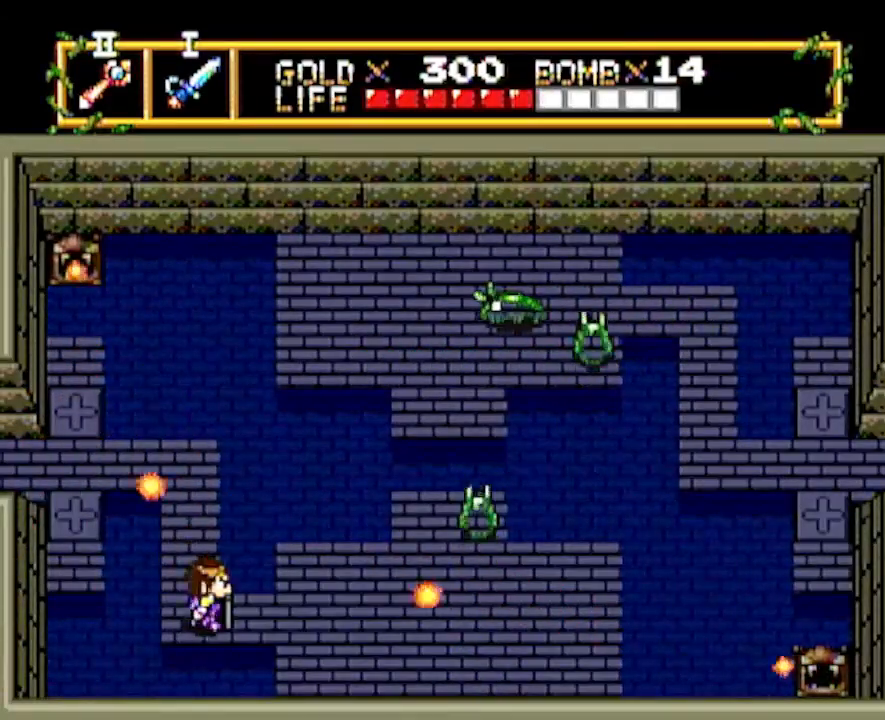
{"buttons": ["DPAD_DOWN"], "events": [[450, "DPAD_DOWN", "down"], [450, "DPAD_RIGHT", "up"]]}
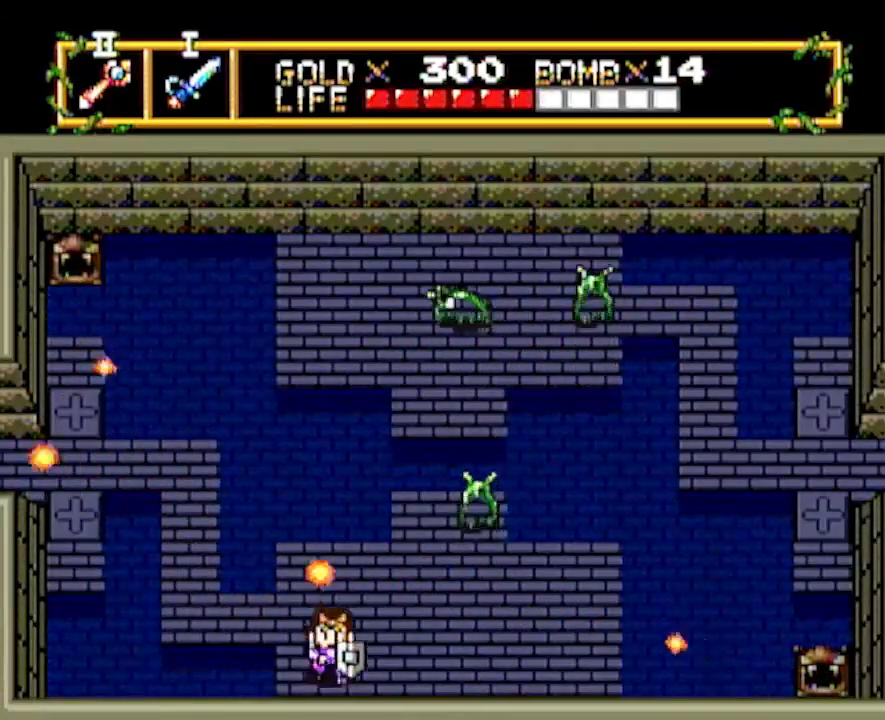
{"buttons": [], "events": [[67, "DPAD_DOWN", "up"], [67, "DPAD_RIGHT", "down"], [183, "DPAD_RIGHT", "up"]]}
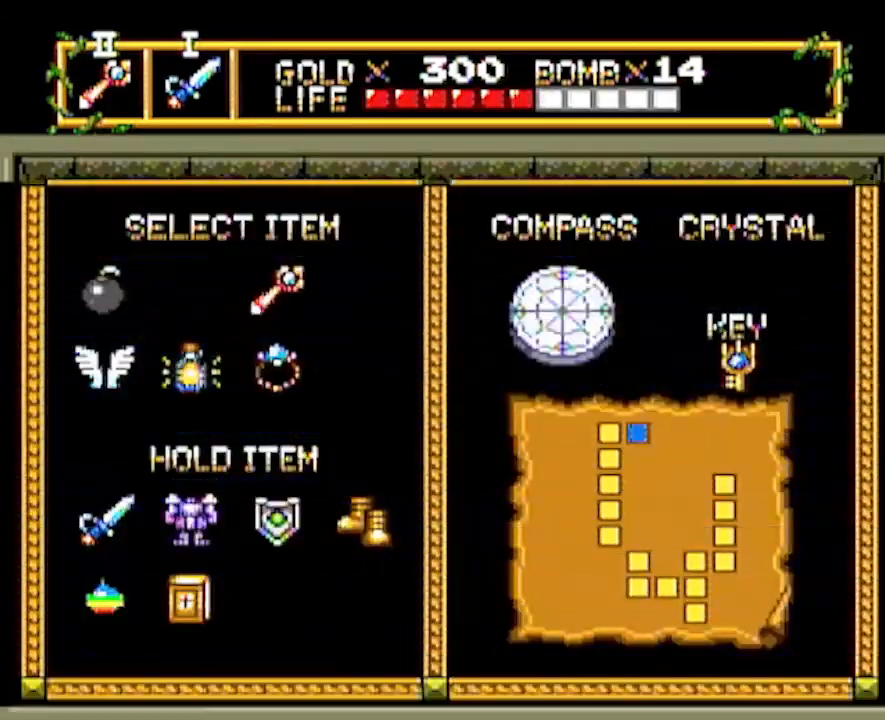
{"buttons": ["DPAD_RIGHT"], "events": [[200, "DPAD_LEFT", "down"], [367, "DPAD_LEFT", "up"], [467, "DPAD_RIGHT", "down"]]}
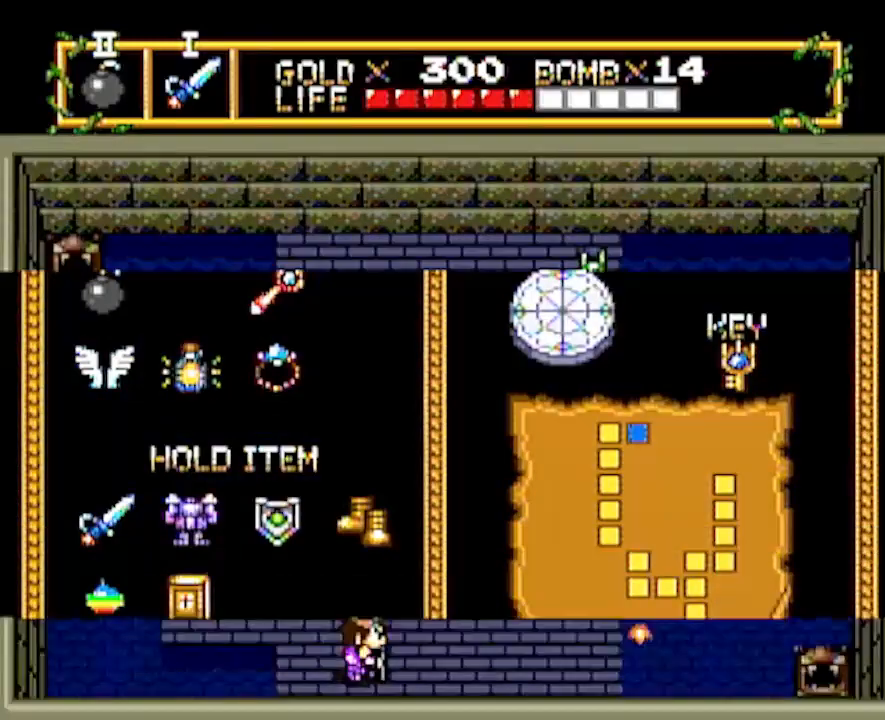
{"buttons": [], "events": [[317, "DPAD_RIGHT", "up"]]}
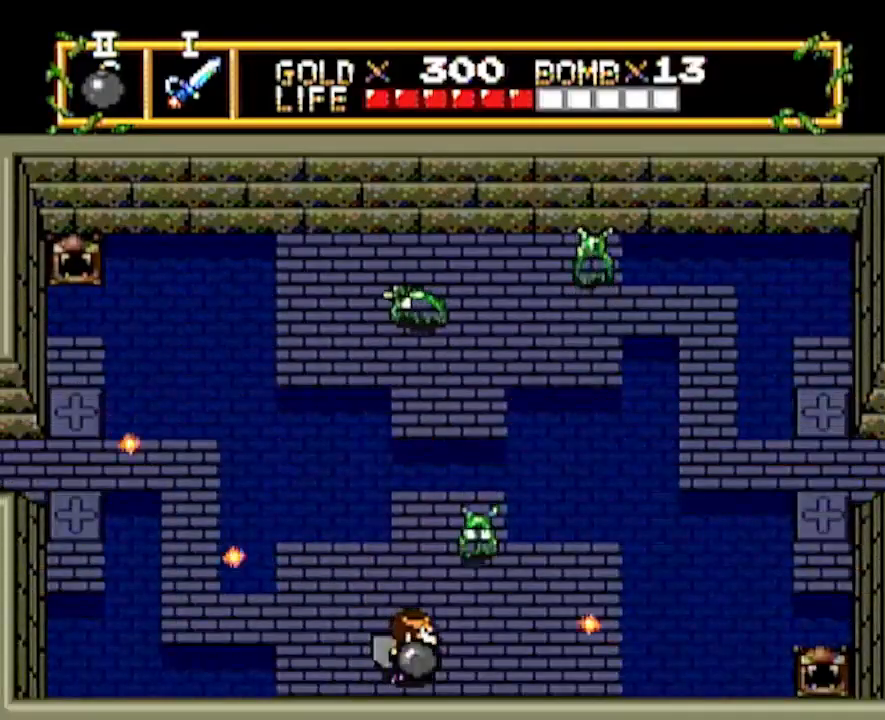
{"buttons": ["DPAD_UP"], "events": [[33, "DPAD_LEFT", "down"], [233, "DPAD_UP", "down"], [267, "DPAD_LEFT", "up"]]}
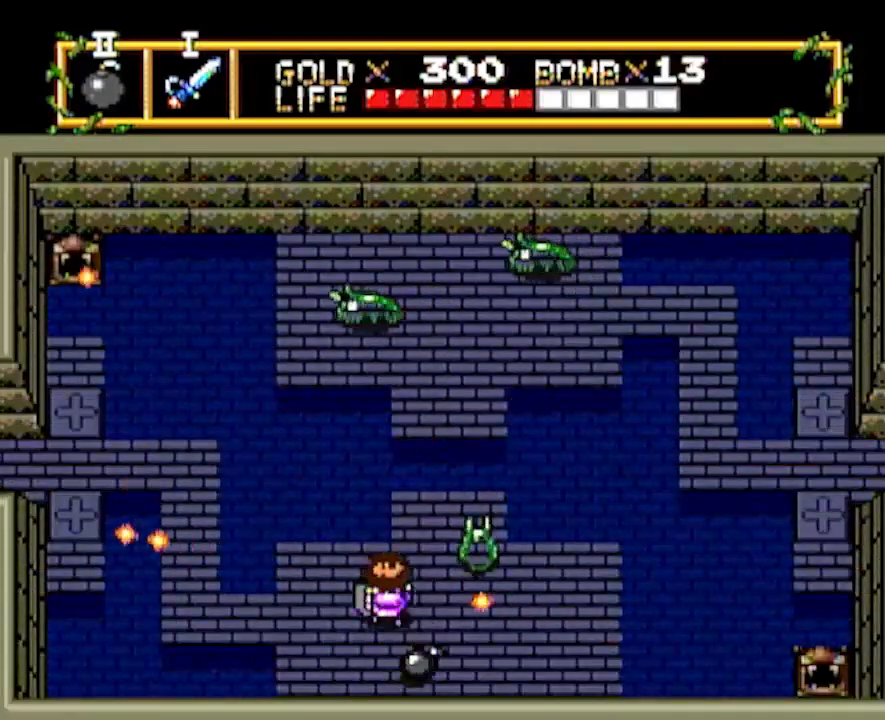
{"buttons": [], "events": [[67, "DPAD_LEFT", "down"], [67, "DPAD_UP", "up"], [150, "DPAD_LEFT", "up"], [150, "DPAD_UP", "down"], [500, "DPAD_UP", "up"]]}
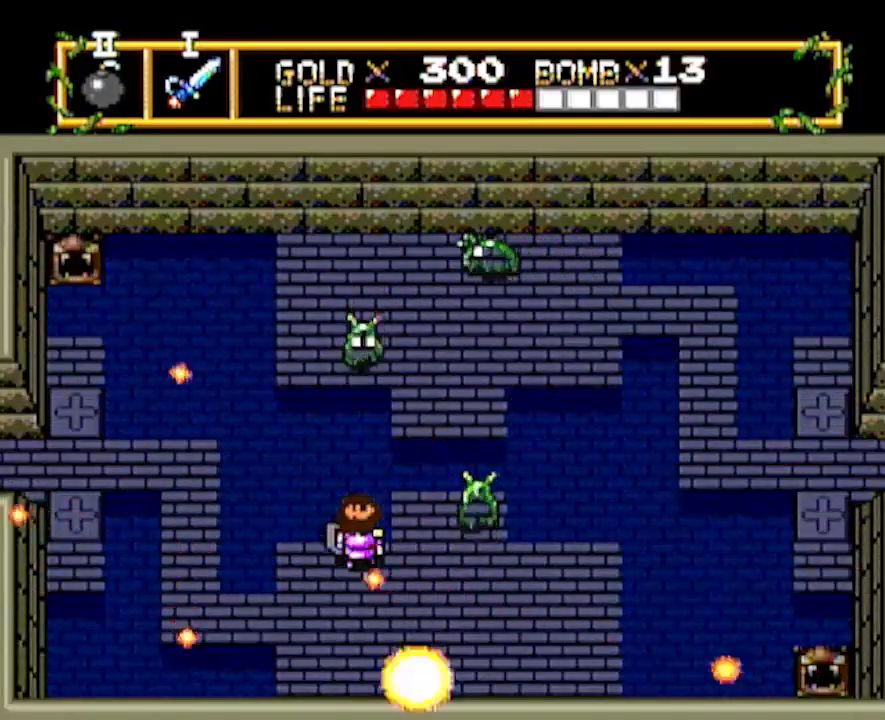
{"buttons": ["DPAD_RIGHT"], "events": [[367, "DPAD_RIGHT", "down"]]}
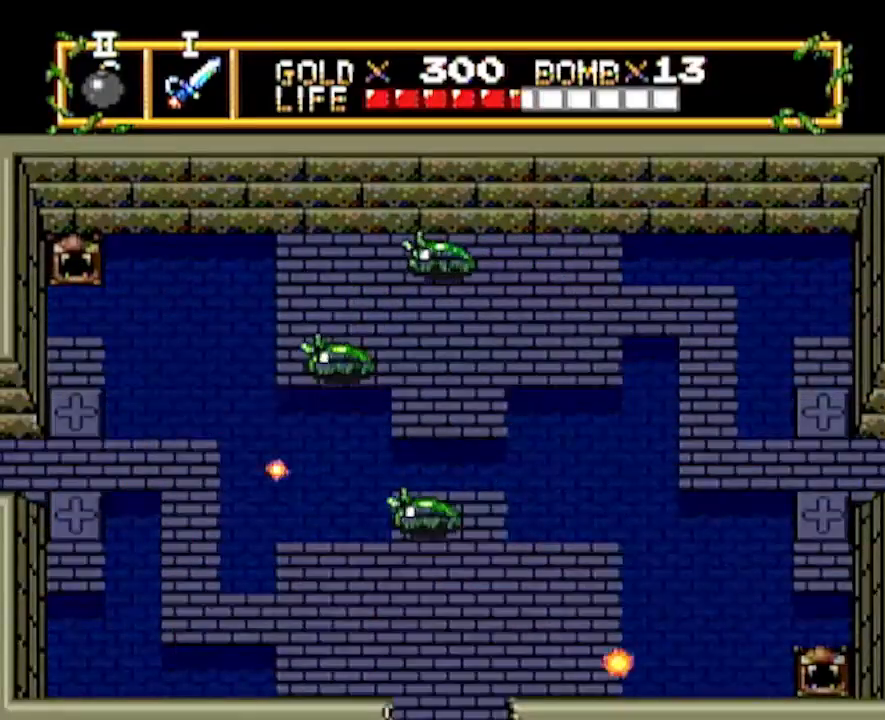
{"buttons": ["DPAD_DOWN"], "events": [[200, "DPAD_DOWN", "down"], [233, "DPAD_RIGHT", "up"]]}
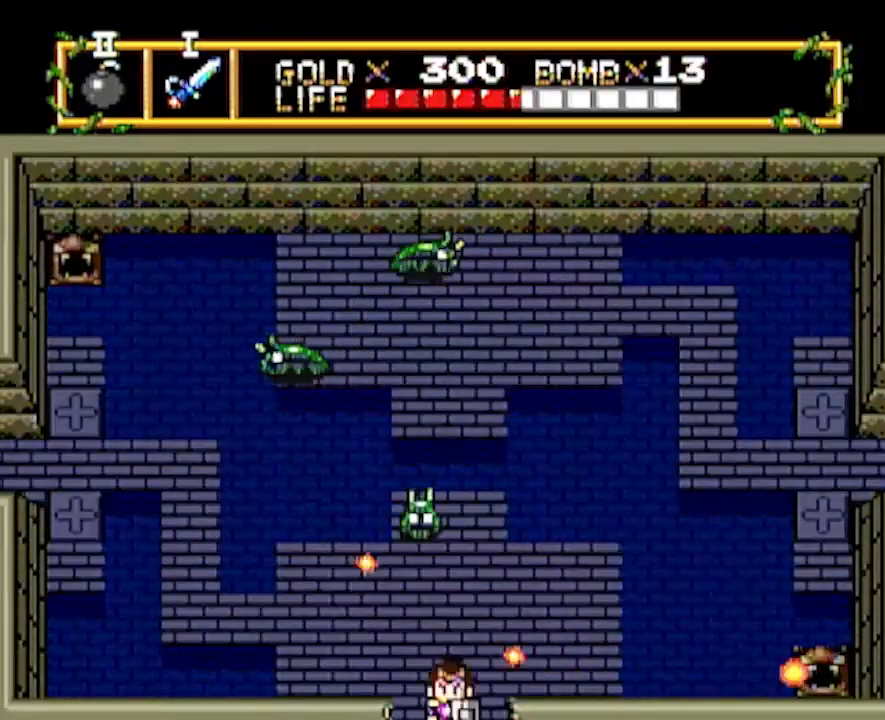
{"buttons": ["DPAD_DOWN"], "events": [[150, "DPAD_DOWN", "up"], [233, "DPAD_DOWN", "down"], [350, "DPAD_DOWN", "up"], [417, "DPAD_DOWN", "down"]]}
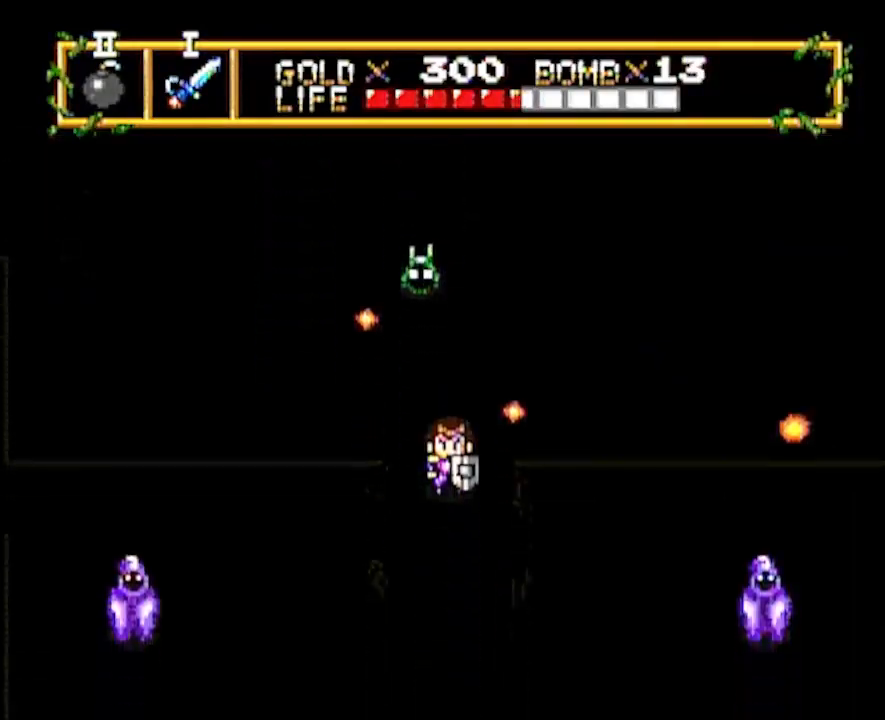
{"buttons": [], "events": [[183, "DPAD_DOWN", "up"], [317, "DPAD_DOWN", "down"], [383, "DPAD_DOWN", "up"]]}
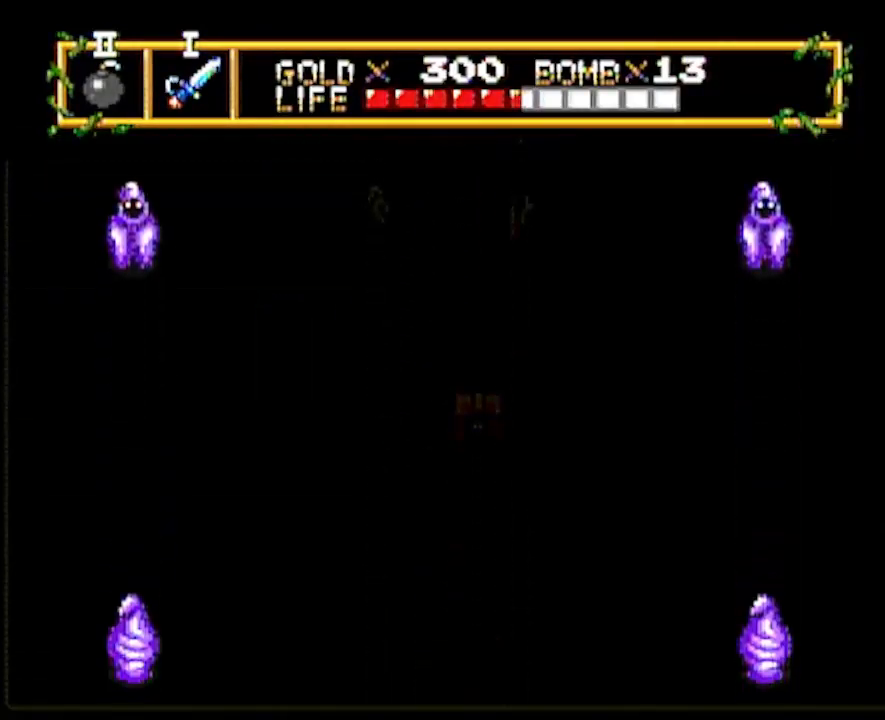
{"buttons": [], "events": [[50, "DPAD_DOWN", "down"], [217, "DPAD_DOWN", "up"], [217, "DPAD_RIGHT", "down"], [333, "DPAD_RIGHT", "up"]]}